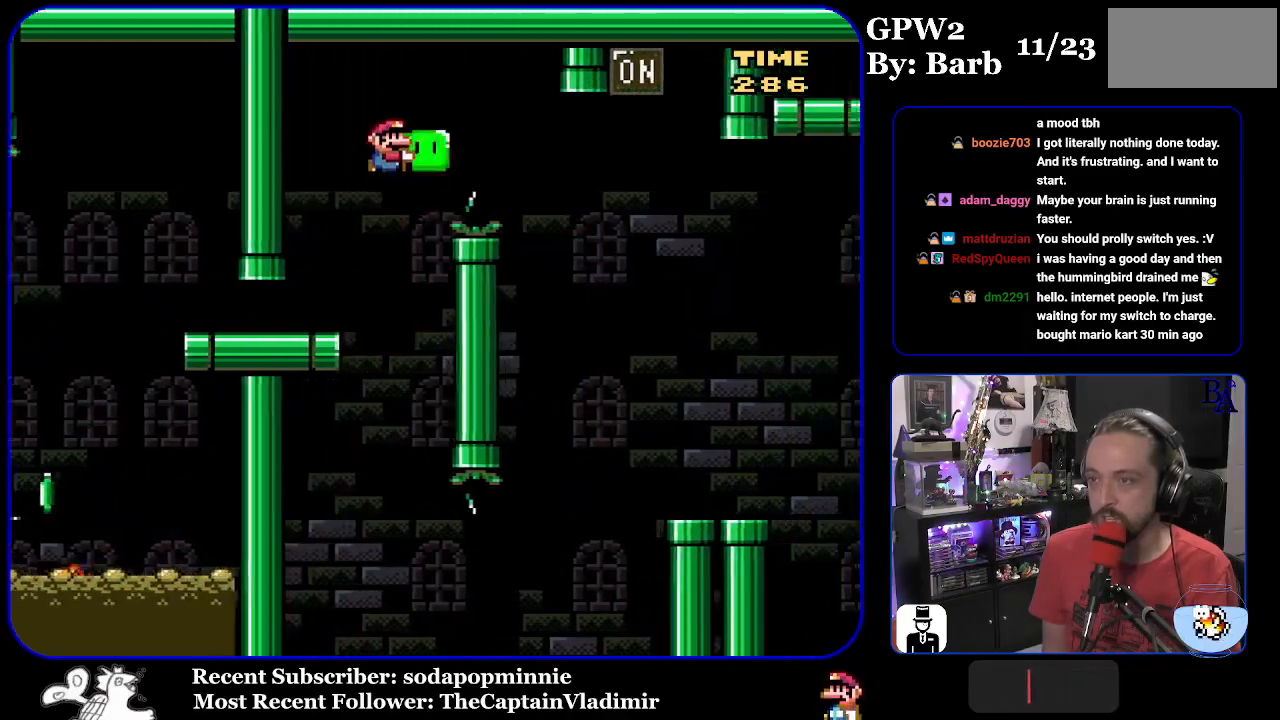
Gameplay with a controller (Nintendo layout); each line is a JSON object with the inputs held at the frame after it. "events" lists button and stick changes between this image and that frame as [ms after this image, input, new state], when the widget could be followed in between. Not read: L3 R3.
{"buttons": ["Y", "DPAD_UP", "DPAD_RIGHT"], "events": [[83, "B", "down"], [383, "B", "up"], [433, "Y", "up"], [500, "Y", "down"]]}
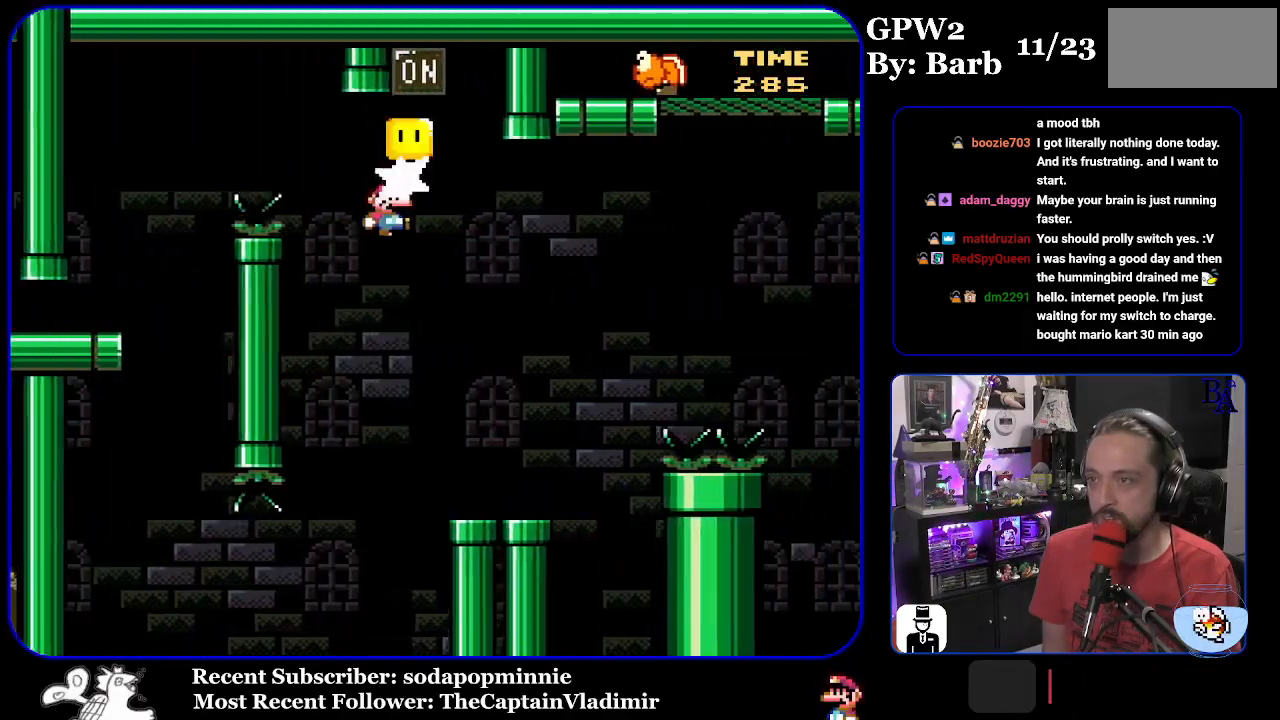
{"buttons": ["Y", "DPAD_RIGHT"], "events": [[67, "DPAD_RIGHT", "up"], [67, "DPAD_UP", "up"], [83, "DPAD_UP", "down"], [133, "DPAD_LEFT", "down"], [133, "DPAD_UP", "up"], [233, "DPAD_LEFT", "up"], [333, "DPAD_RIGHT", "down"]]}
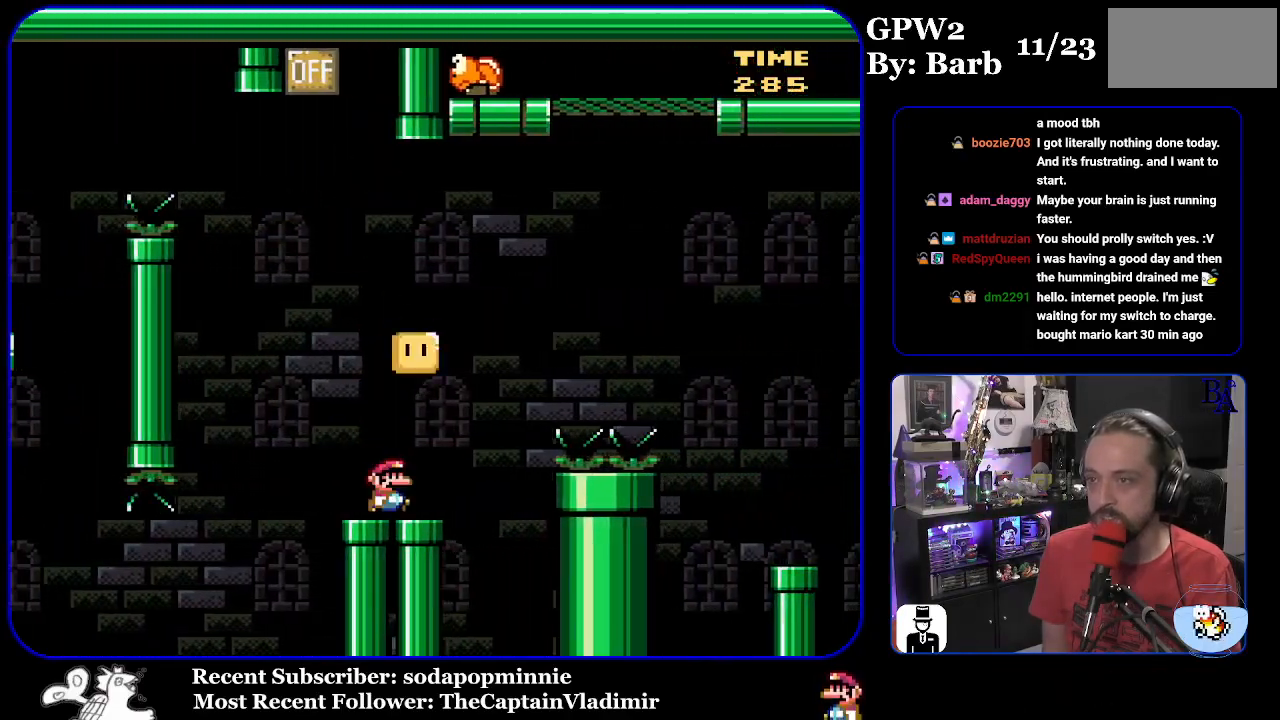
{"buttons": ["B", "DPAD_UP", "DPAD_RIGHT"], "events": [[67, "B", "down"], [67, "DPAD_UP", "down"], [500, "Y", "up"]]}
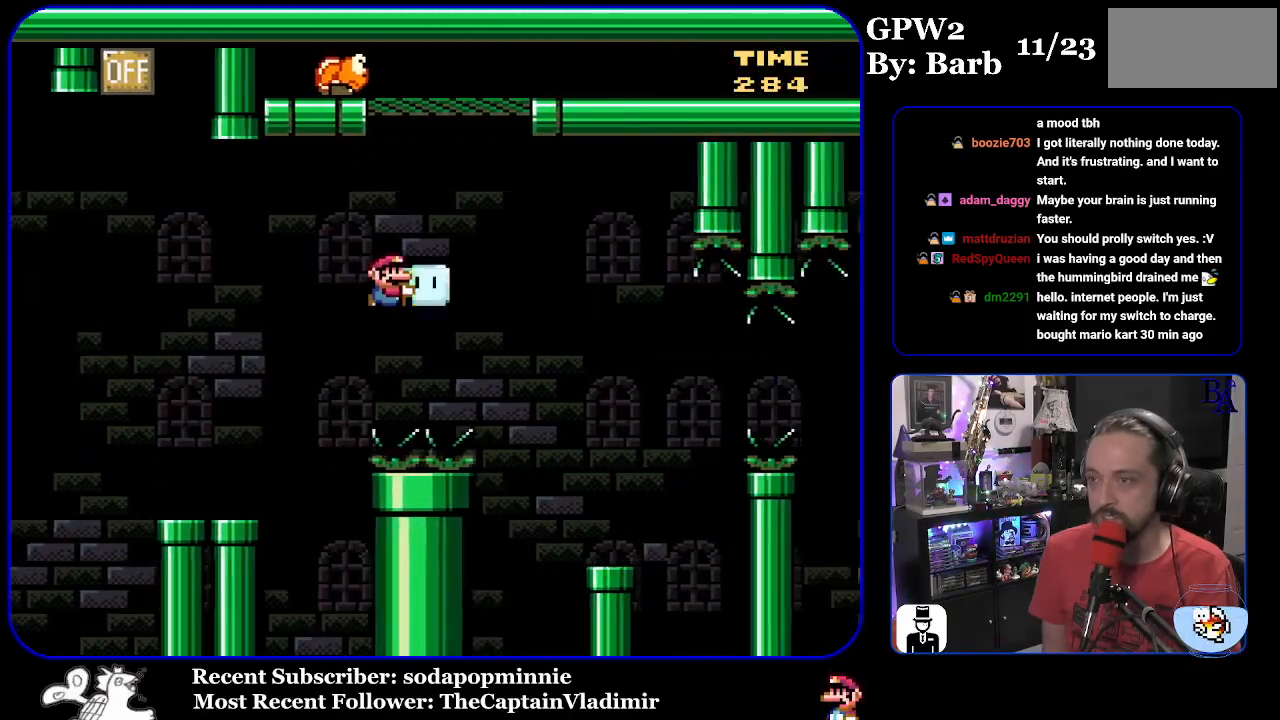
{"buttons": ["B", "Y", "DPAD_LEFT"], "events": [[117, "Y", "down"], [283, "DPAD_UP", "up"], [367, "DPAD_RIGHT", "up"], [417, "DPAD_LEFT", "down"]]}
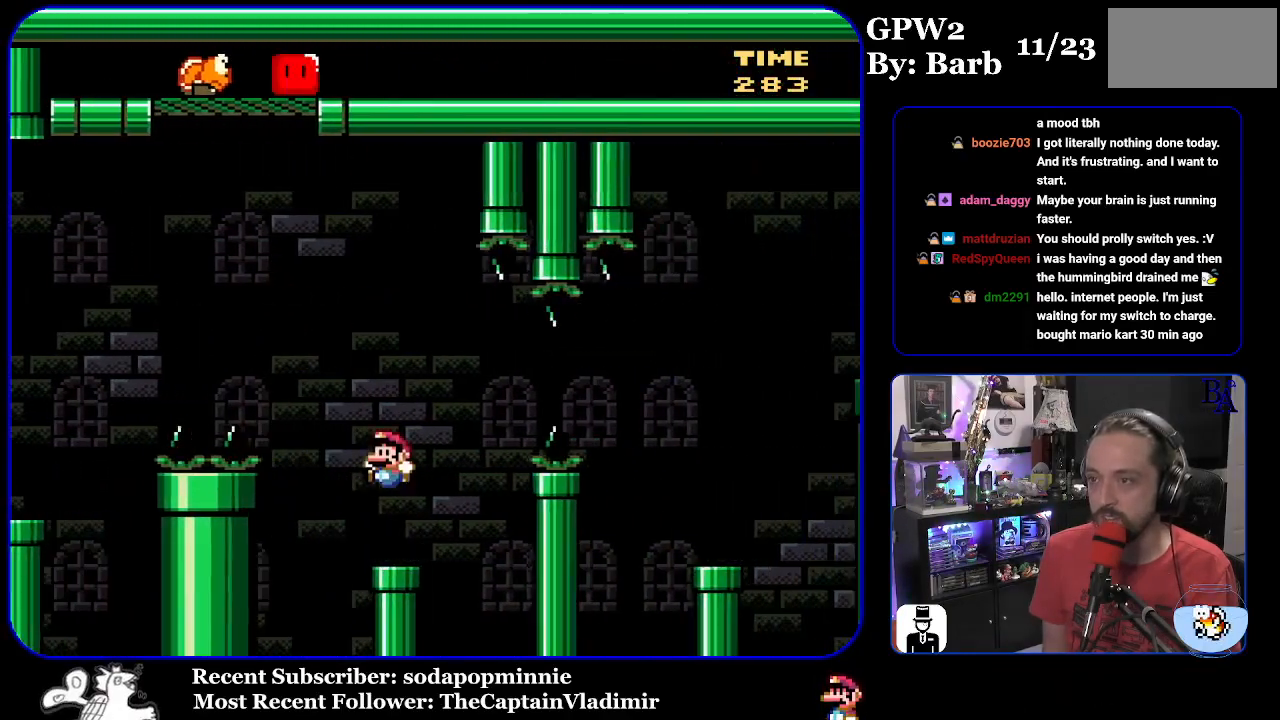
{"buttons": ["Y", "DPAD_RIGHT"], "events": [[33, "B", "up"], [50, "DPAD_LEFT", "up"], [133, "DPAD_RIGHT", "down"], [317, "B", "down"], [467, "B", "up"]]}
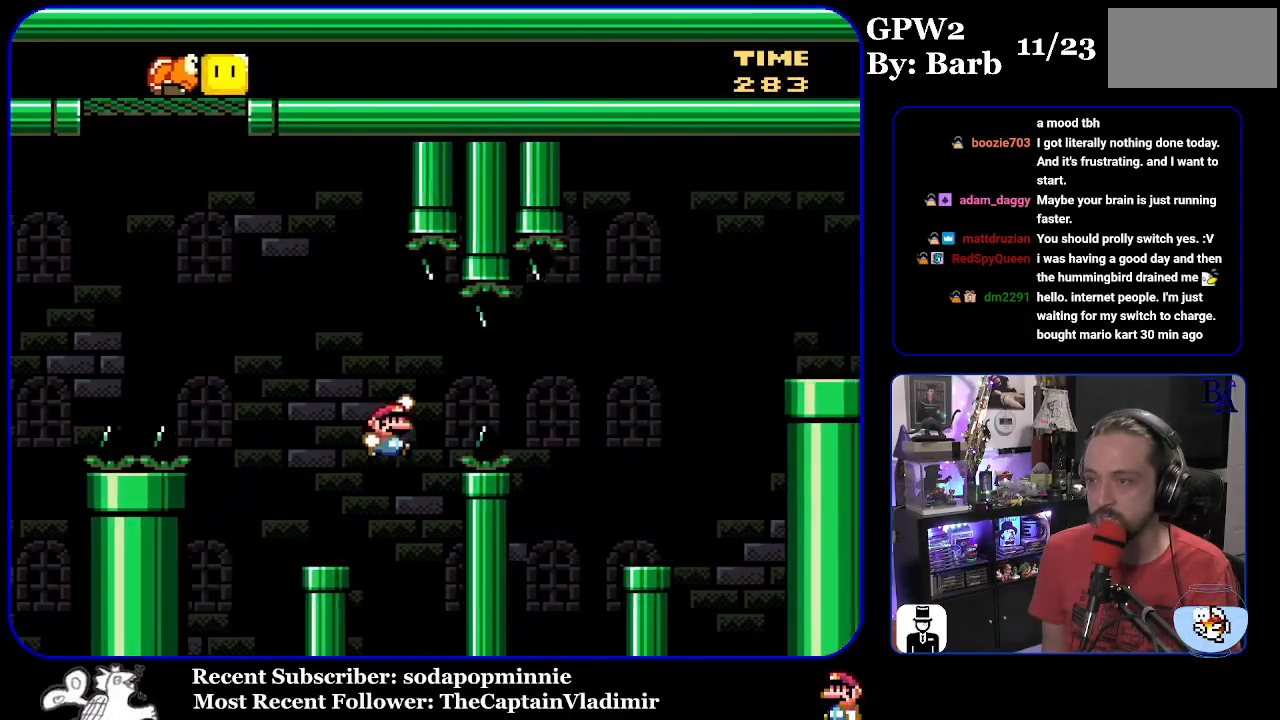
{"buttons": ["Y"], "events": [[33, "B", "down"], [417, "B", "up"], [467, "DPAD_RIGHT", "up"]]}
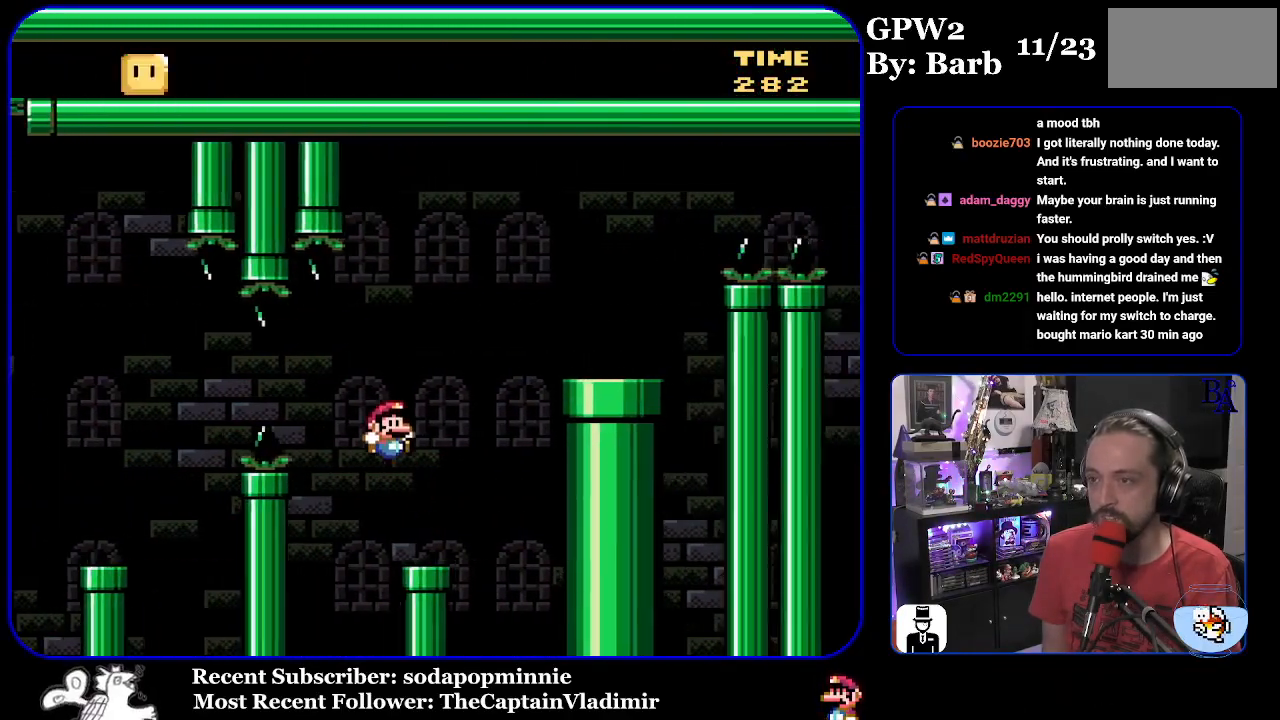
{"buttons": ["B", "Y", "DPAD_RIGHT"], "events": [[17, "DPAD_LEFT", "down"], [150, "DPAD_LEFT", "up"], [183, "B", "down"], [217, "DPAD_RIGHT", "down"]]}
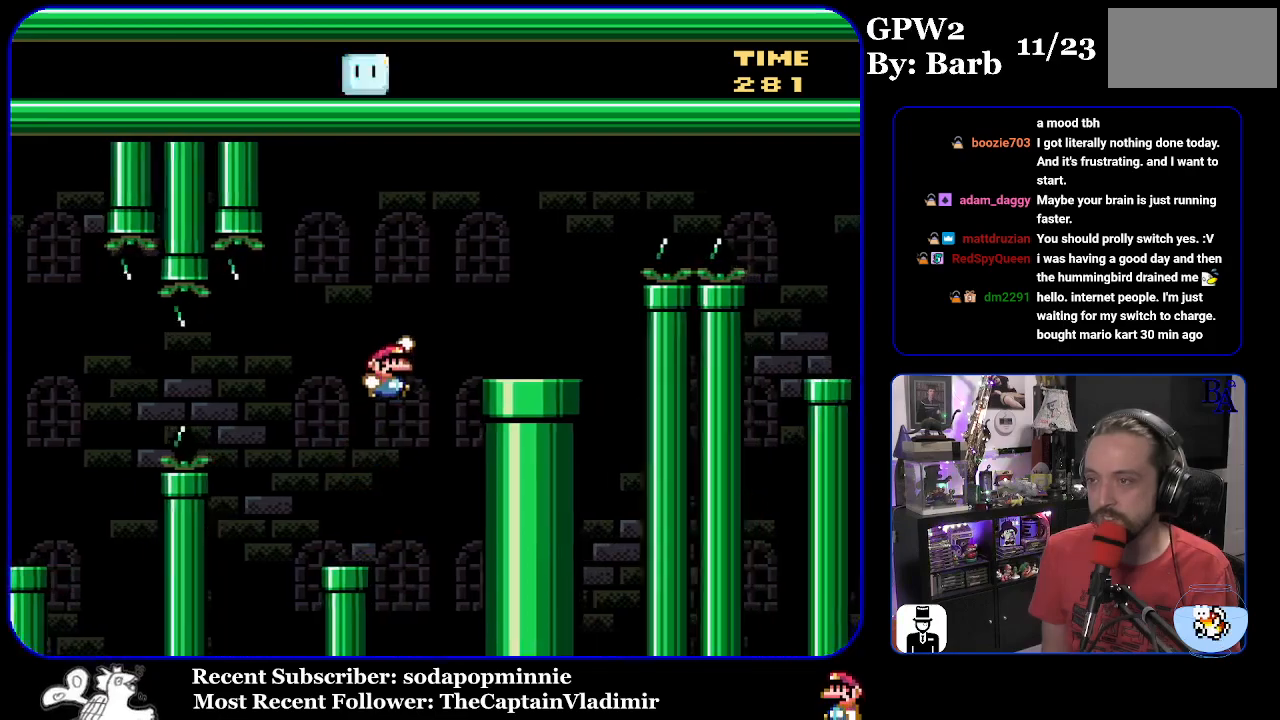
{"buttons": ["A", "X", "DPAD_RIGHT"], "events": [[167, "B", "up"], [183, "Y", "up"], [267, "A", "down"], [283, "X", "down"]]}
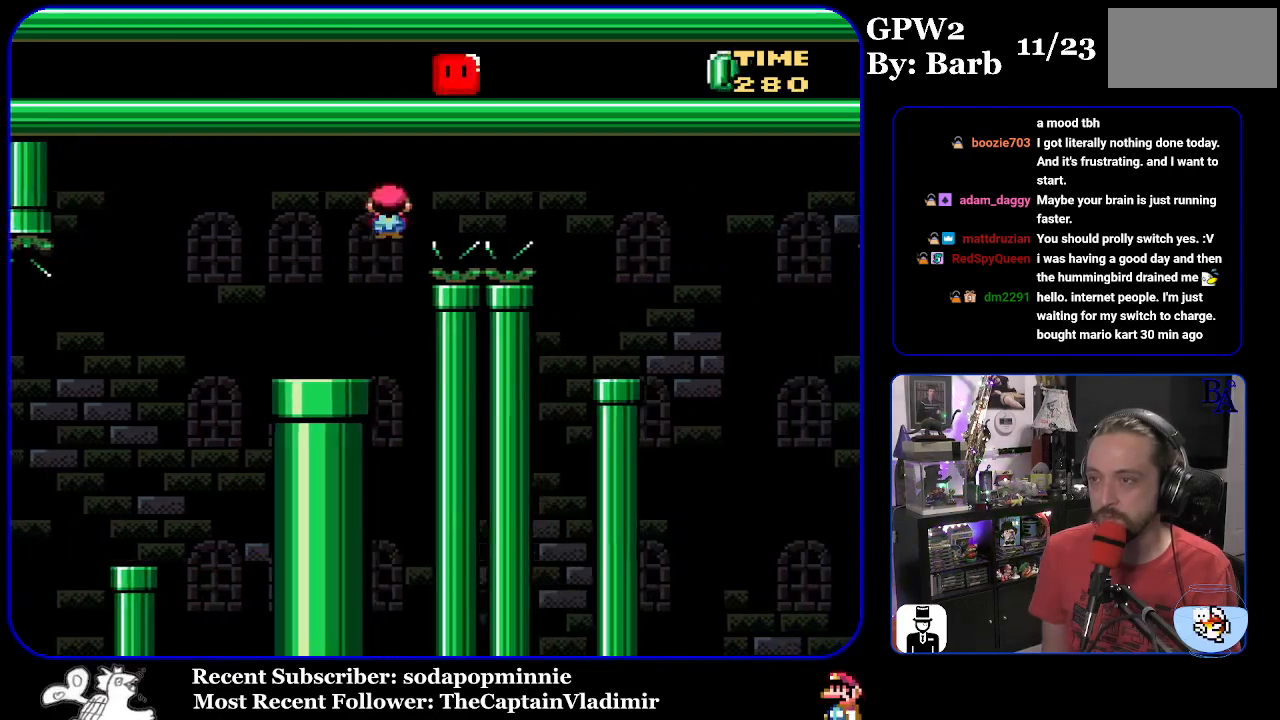
{"buttons": ["X", "DPAD_LEFT"], "events": [[300, "A", "up"], [367, "DPAD_RIGHT", "up"], [417, "DPAD_LEFT", "down"]]}
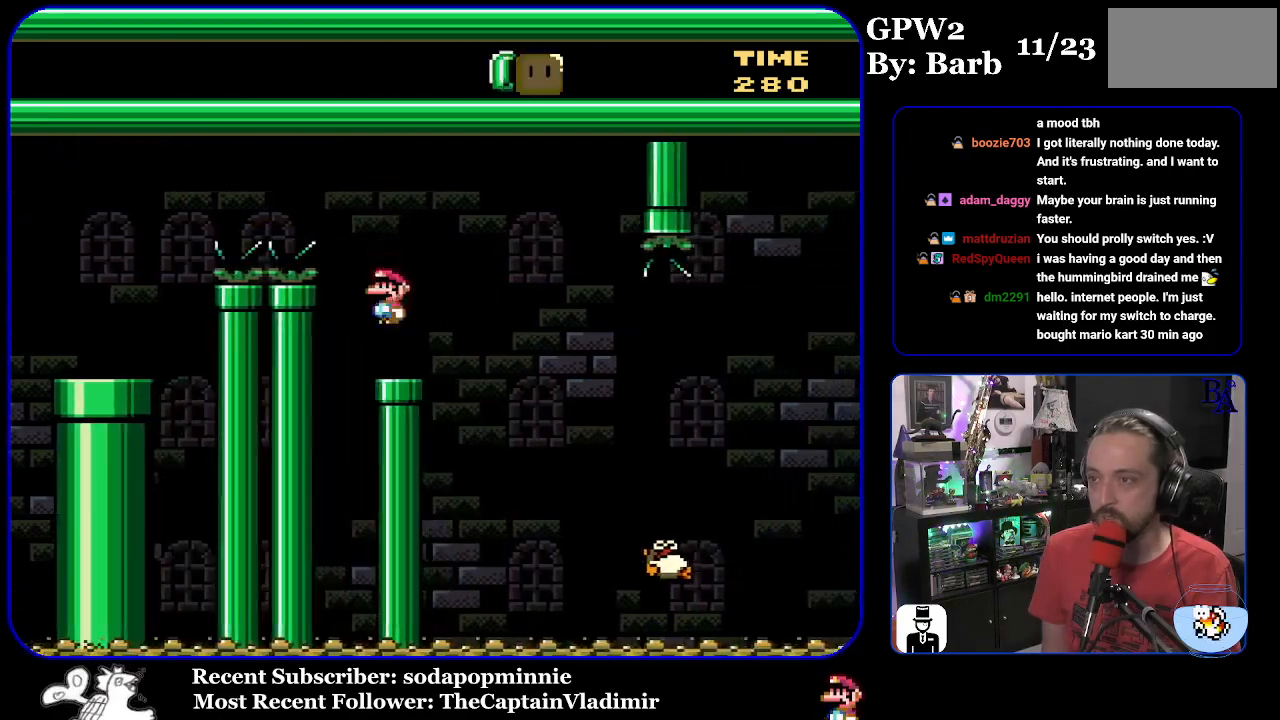
{"buttons": ["X", "DPAD_RIGHT"], "events": [[33, "DPAD_LEFT", "up"], [83, "A", "down"], [83, "DPAD_RIGHT", "down"], [183, "A", "up"]]}
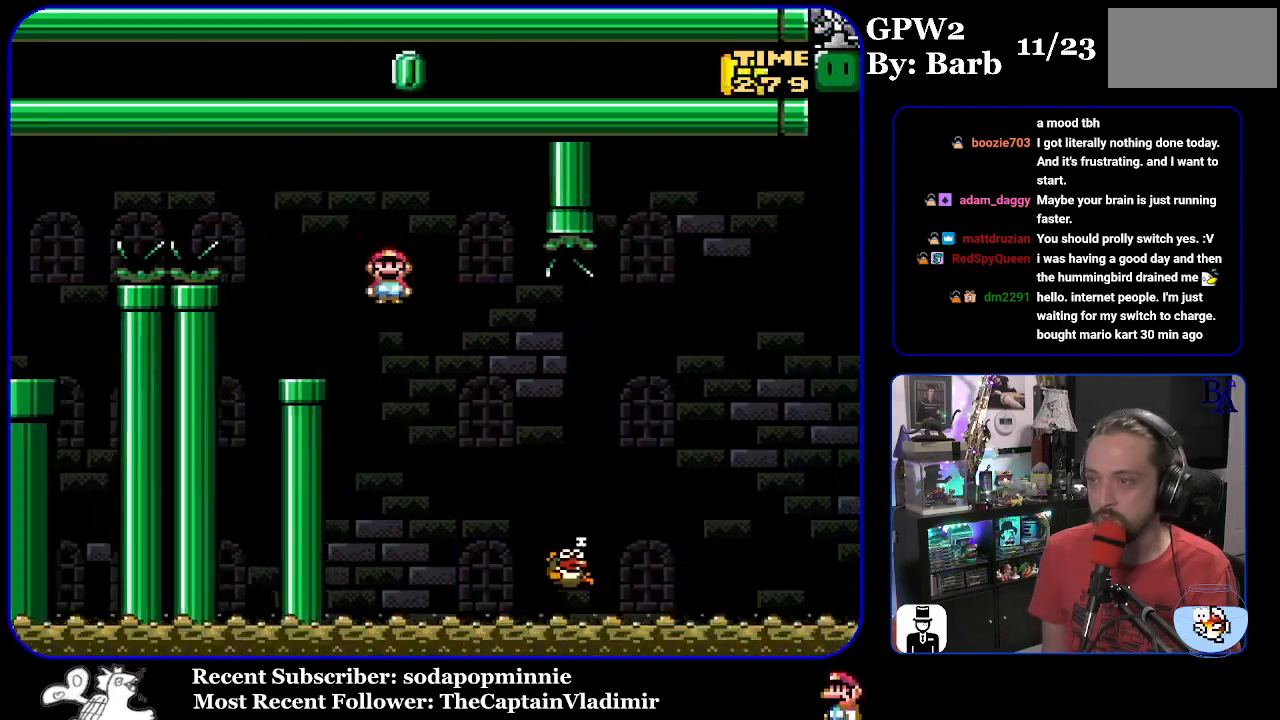
{"buttons": ["A", "X", "DPAD_RIGHT"], "events": [[33, "A", "down"]]}
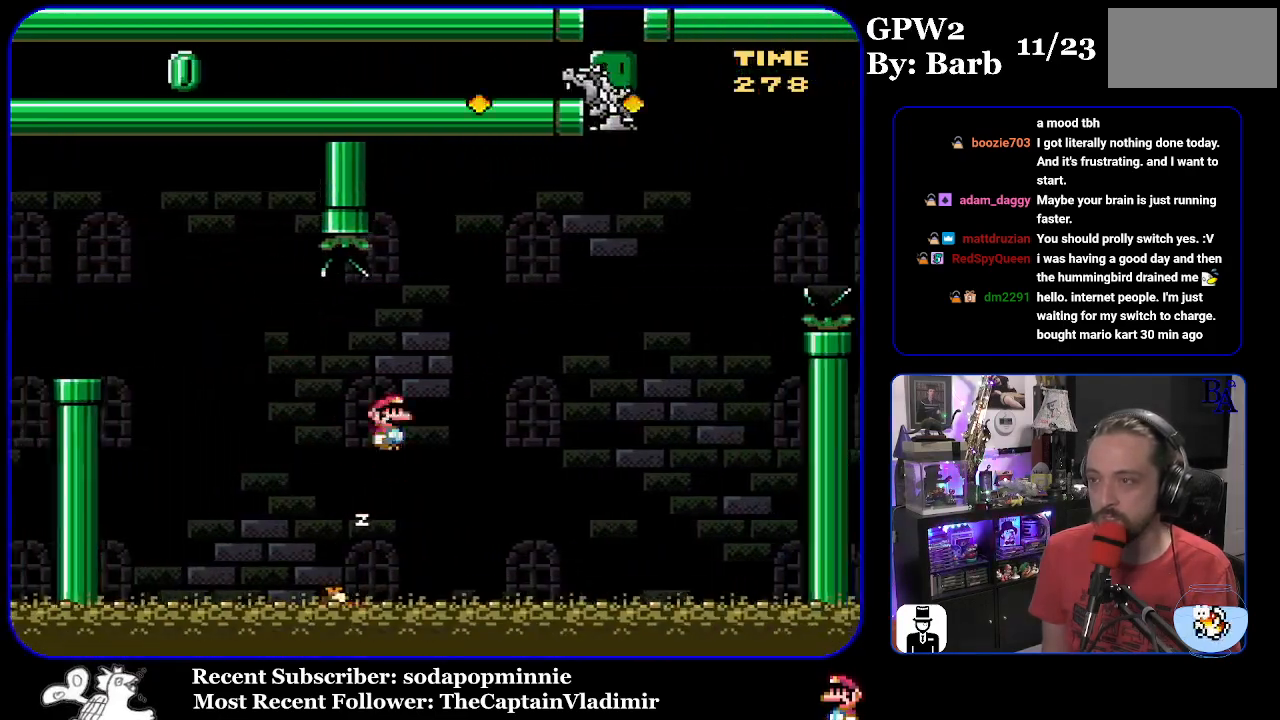
{"buttons": ["B", "Y", "DPAD_RIGHT"], "events": [[217, "A", "up"], [267, "X", "up"], [333, "Y", "down"], [500, "B", "down"]]}
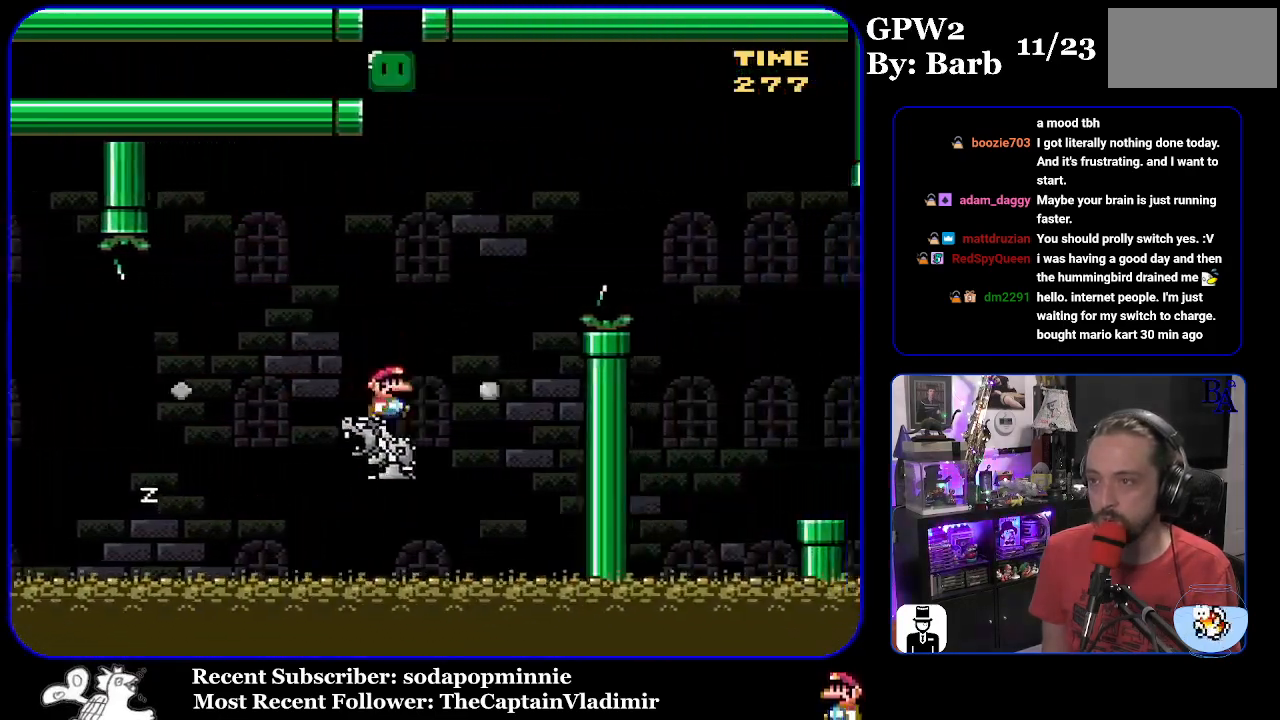
{"buttons": ["Y", "DPAD_RIGHT"], "events": [[417, "B", "up"]]}
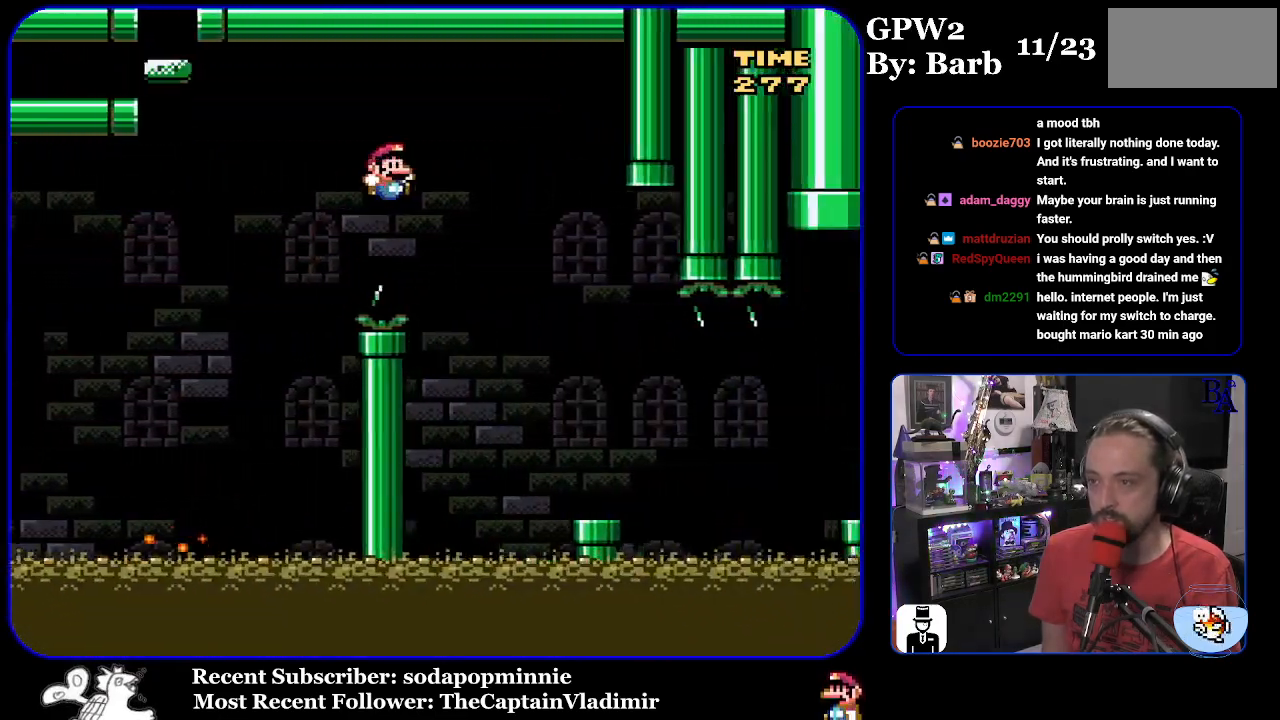
{"buttons": ["A", "X", "DPAD_RIGHT"], "events": [[200, "Y", "up"], [283, "X", "down"], [467, "A", "down"]]}
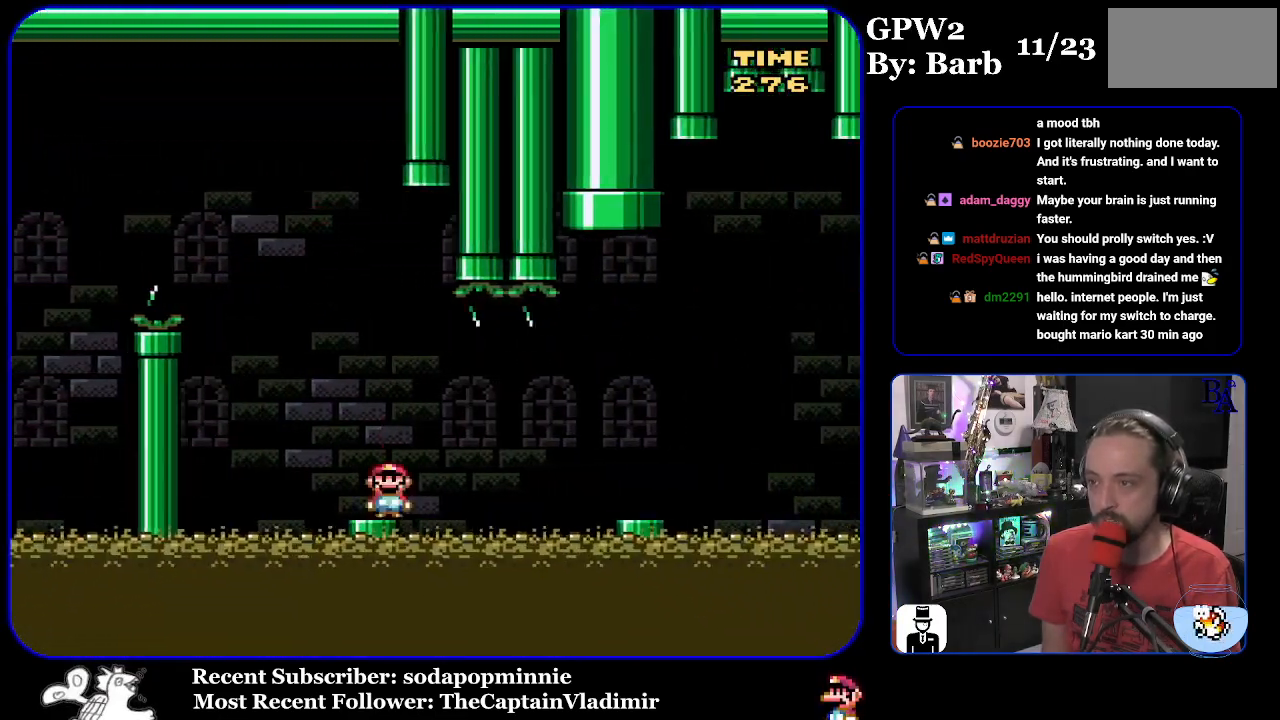
{"buttons": ["Y", "DPAD_RIGHT"], "events": [[33, "A", "up"], [233, "A", "down"], [350, "A", "up"], [433, "X", "up"], [483, "Y", "down"]]}
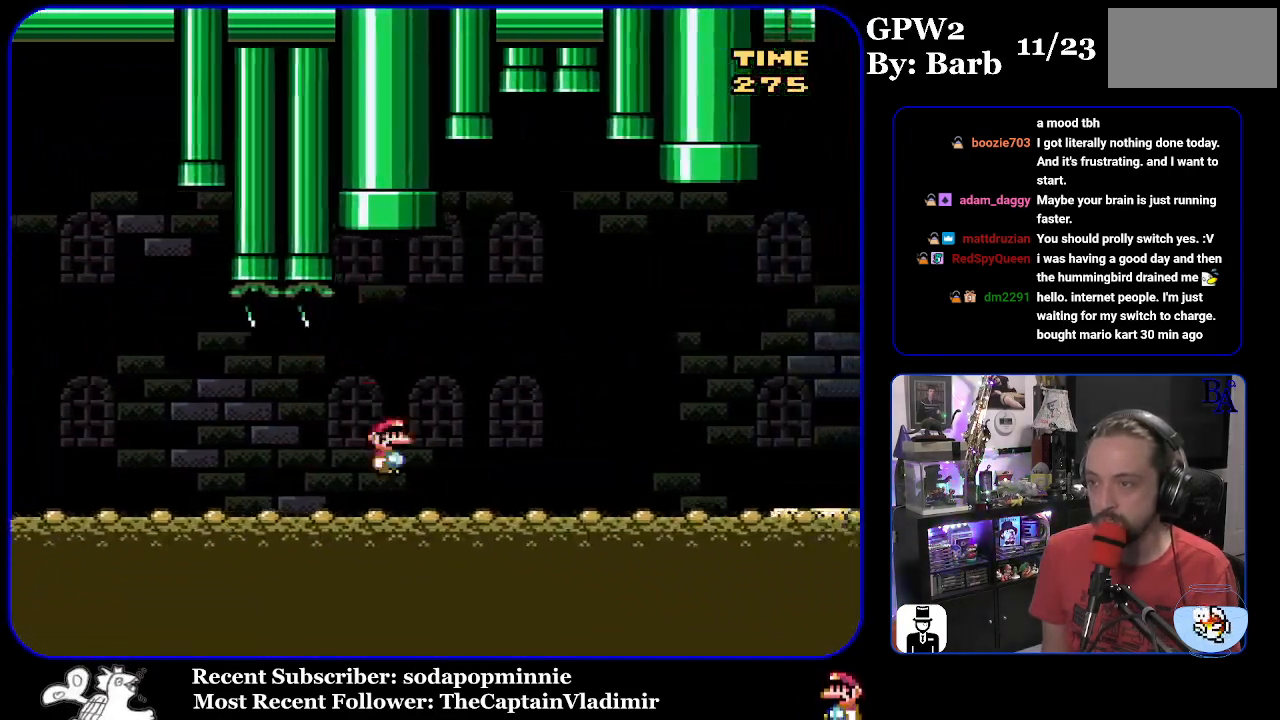
{"buttons": ["B", "Y", "DPAD_RIGHT"], "events": [[100, "B", "down"]]}
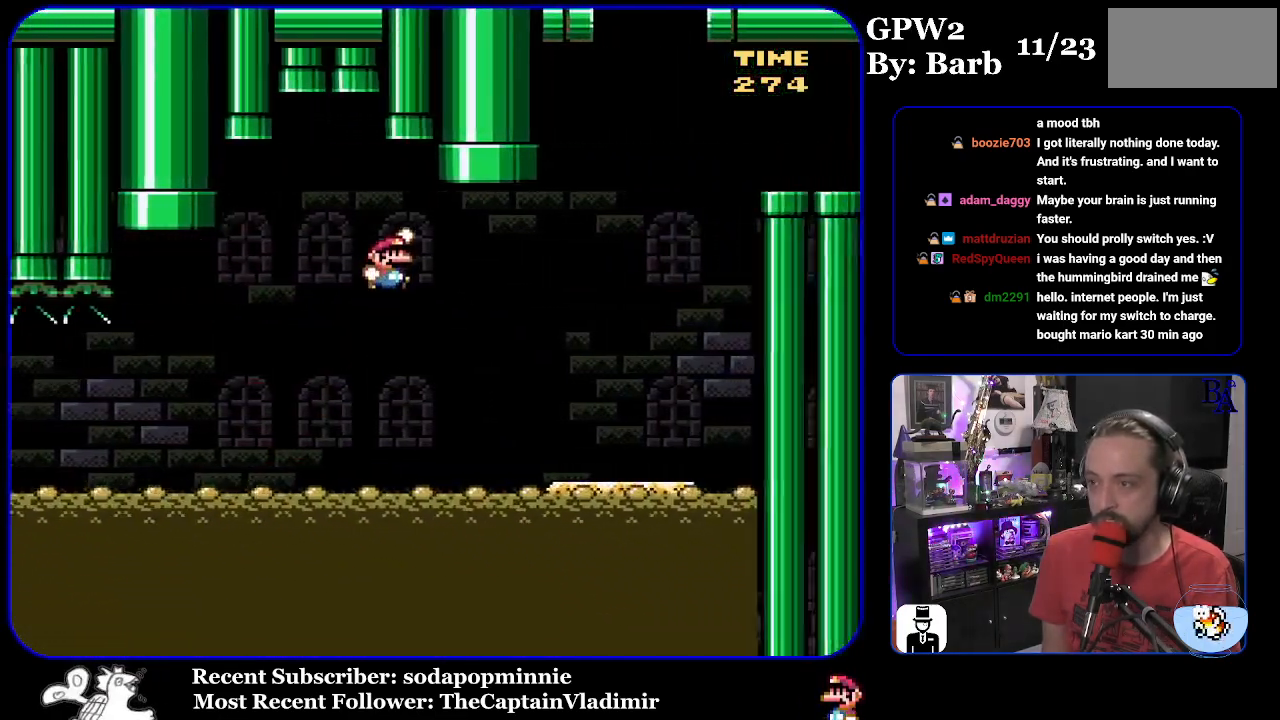
{"buttons": ["Y"], "events": [[100, "B", "up"], [250, "DPAD_RIGHT", "up"], [300, "DPAD_LEFT", "down"], [450, "DPAD_LEFT", "up"]]}
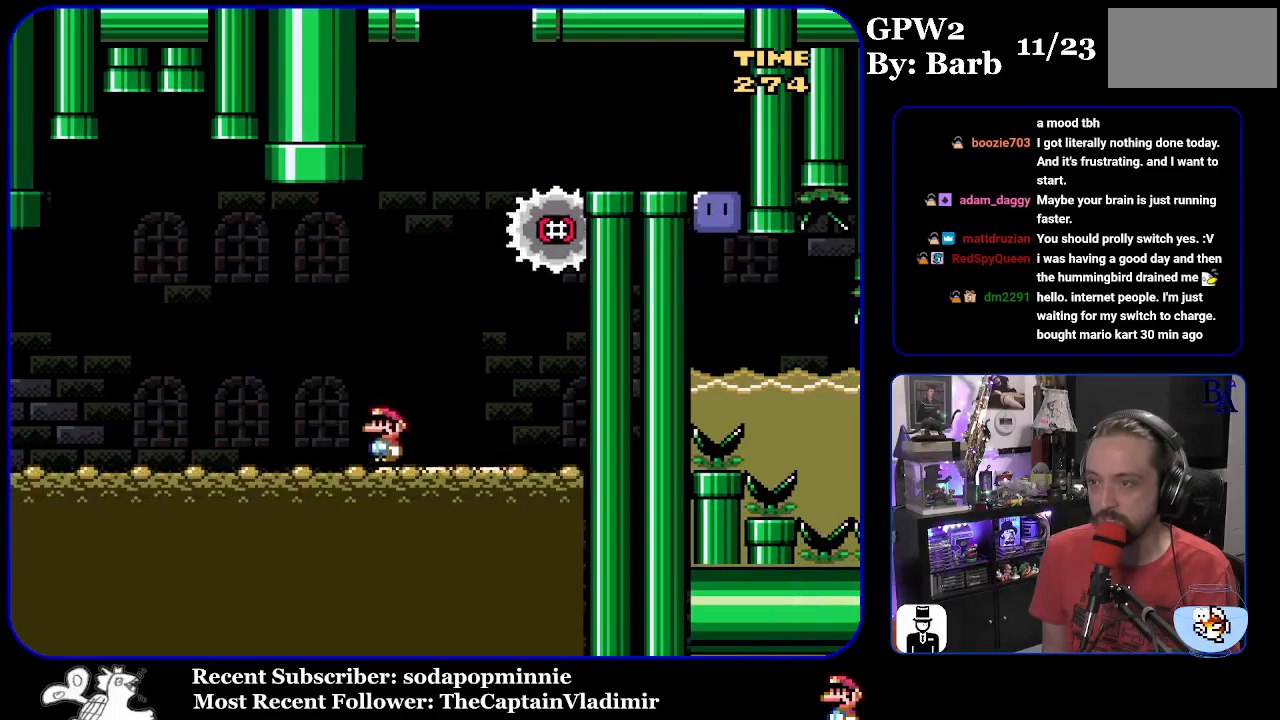
{"buttons": ["B", "Y"], "events": [[67, "B", "down"]]}
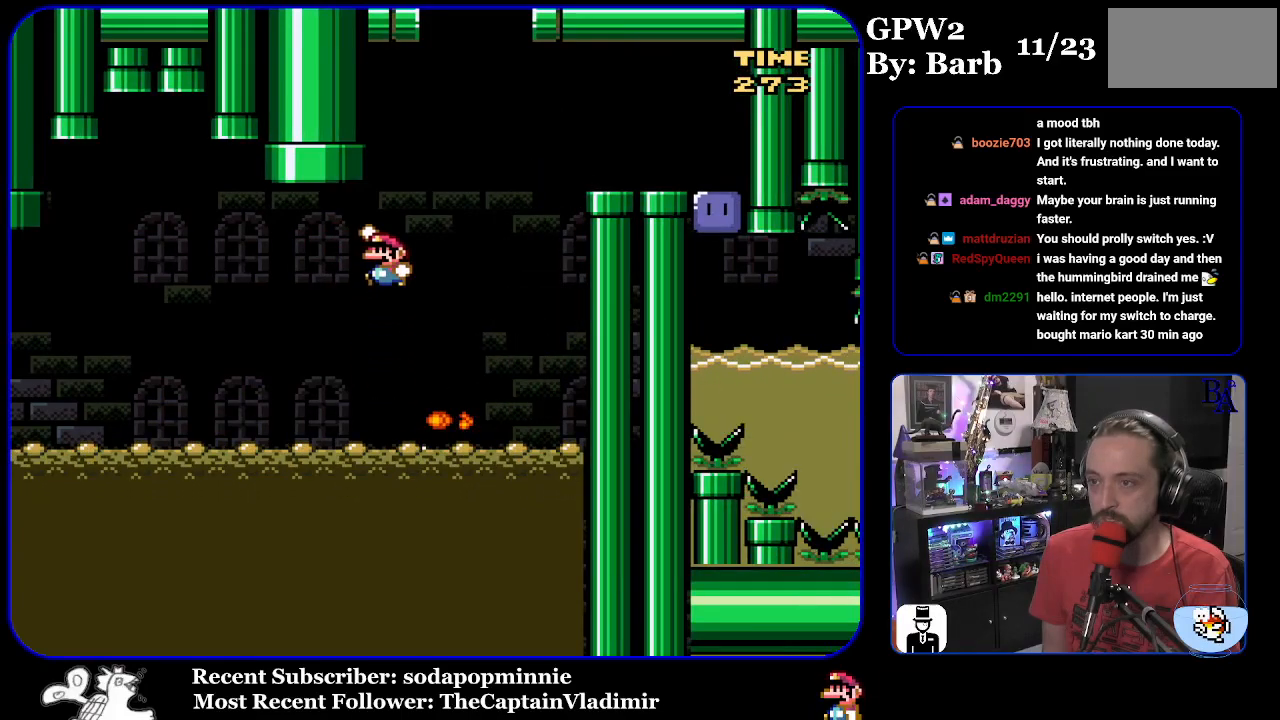
{"buttons": ["Y", "DPAD_RIGHT"], "events": [[300, "DPAD_RIGHT", "down"], [367, "B", "up"]]}
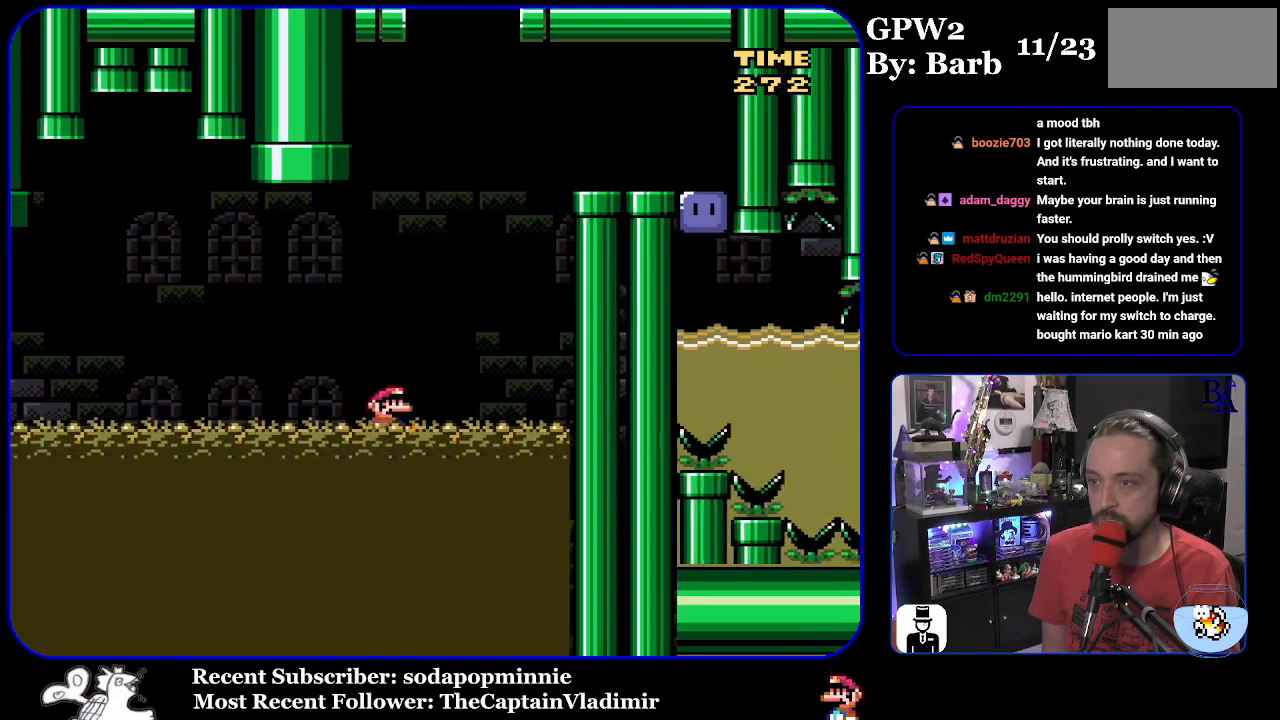
{"buttons": ["B", "Y", "DPAD_RIGHT"], "events": [[167, "B", "down"]]}
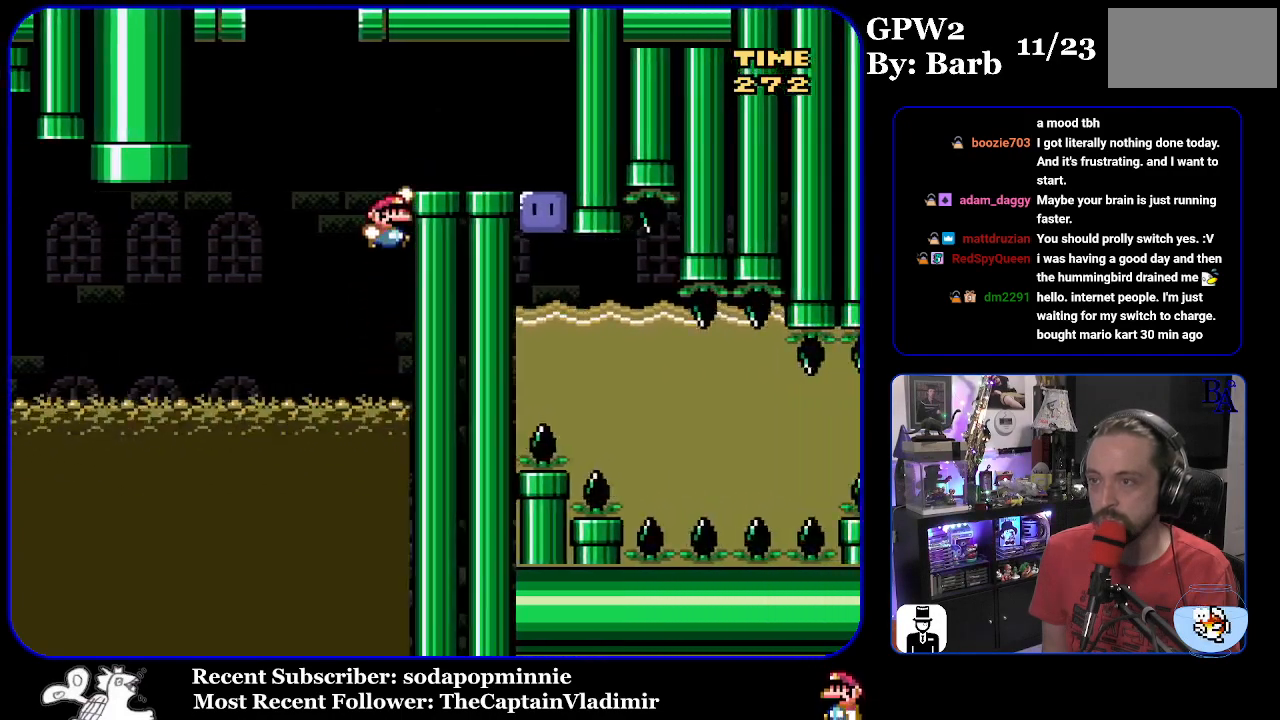
{"buttons": ["Y", "DPAD_LEFT"], "events": [[383, "DPAD_UP", "down"], [400, "DPAD_RIGHT", "up"], [433, "DPAD_LEFT", "down"], [433, "DPAD_UP", "up"], [450, "B", "up"]]}
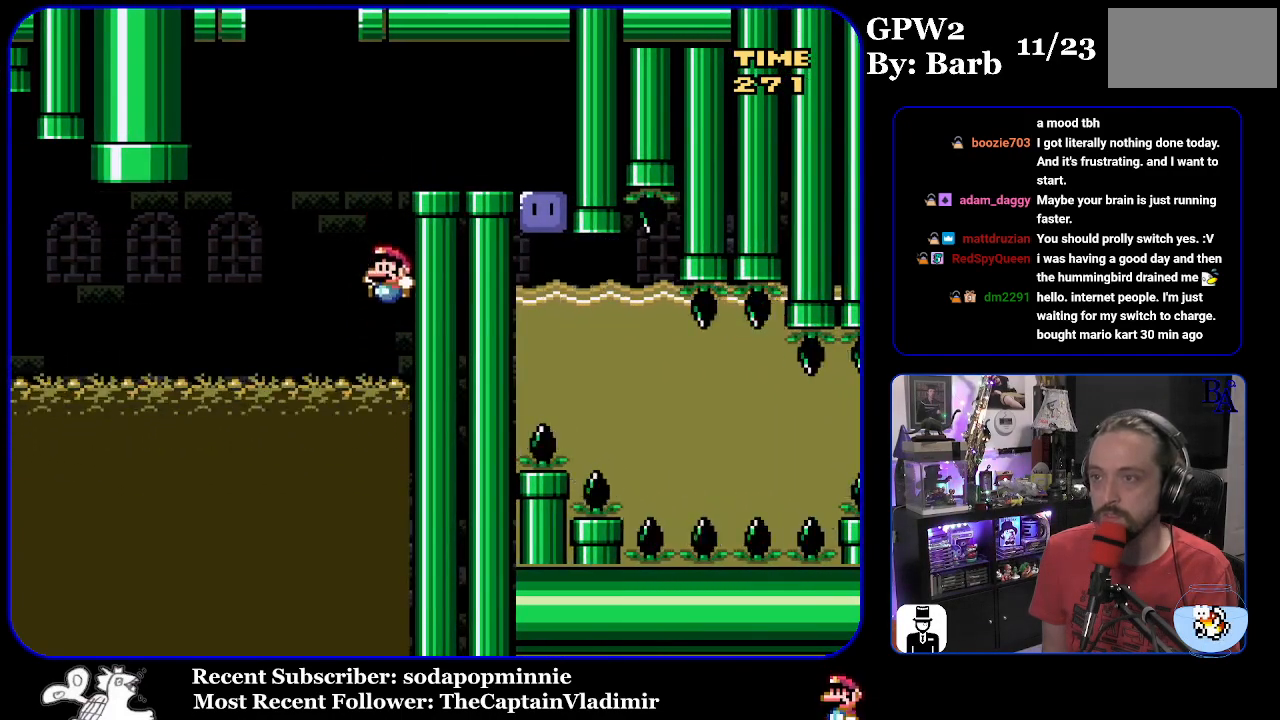
{"buttons": ["Y", "DPAD_RIGHT"], "events": [[167, "B", "down"], [417, "DPAD_LEFT", "up"], [433, "B", "up"], [433, "DPAD_RIGHT", "down"]]}
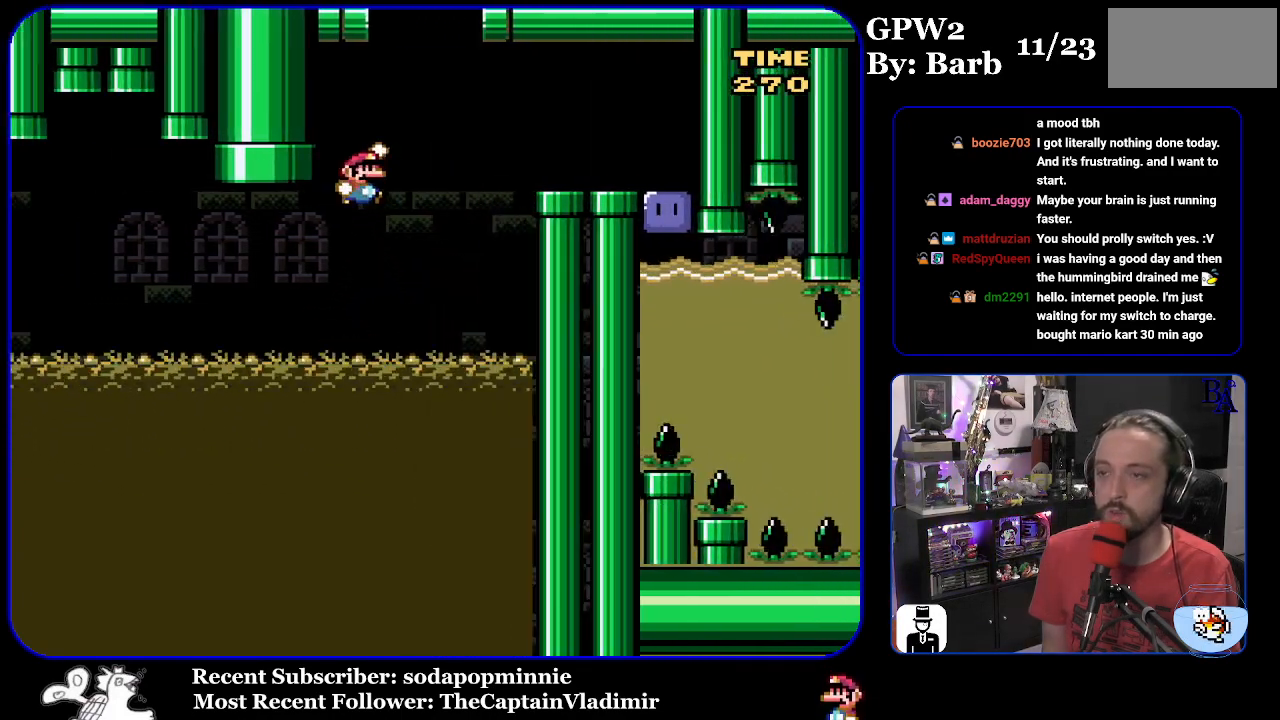
{"buttons": ["B", "Y", "DPAD_RIGHT"], "events": [[383, "B", "down"]]}
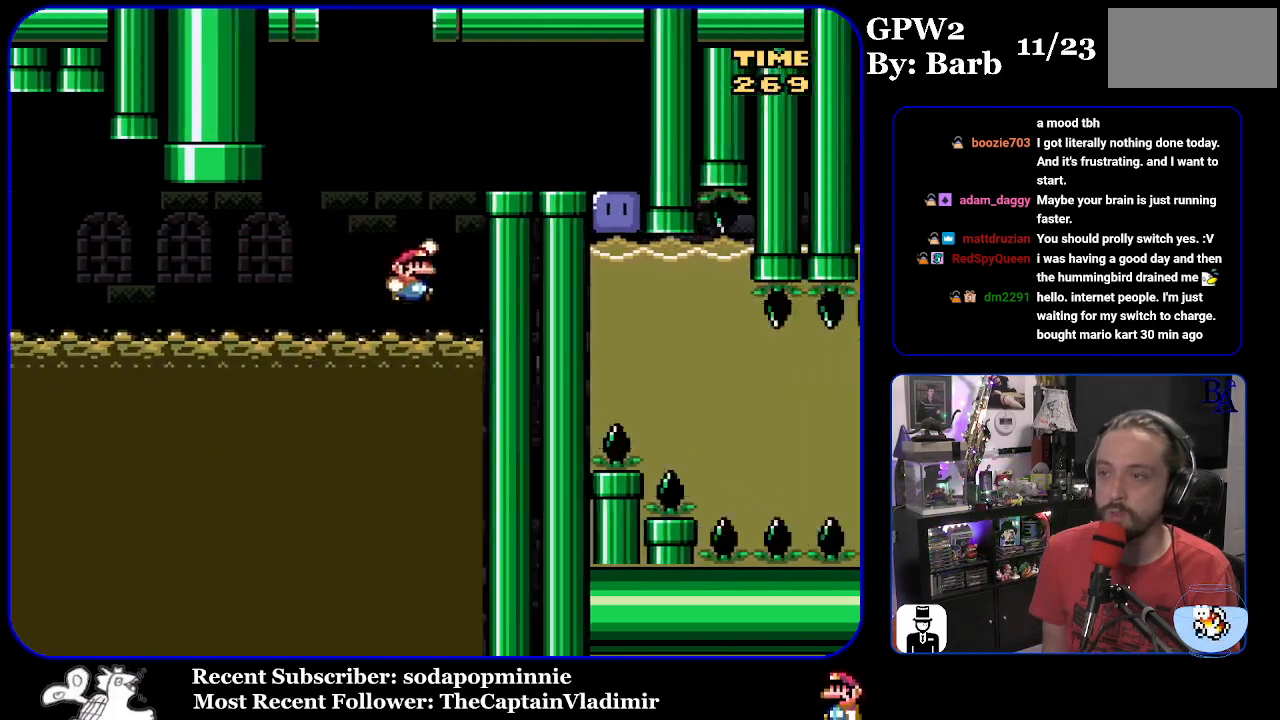
{"buttons": ["Y", "DPAD_RIGHT"], "events": [[200, "B", "up"]]}
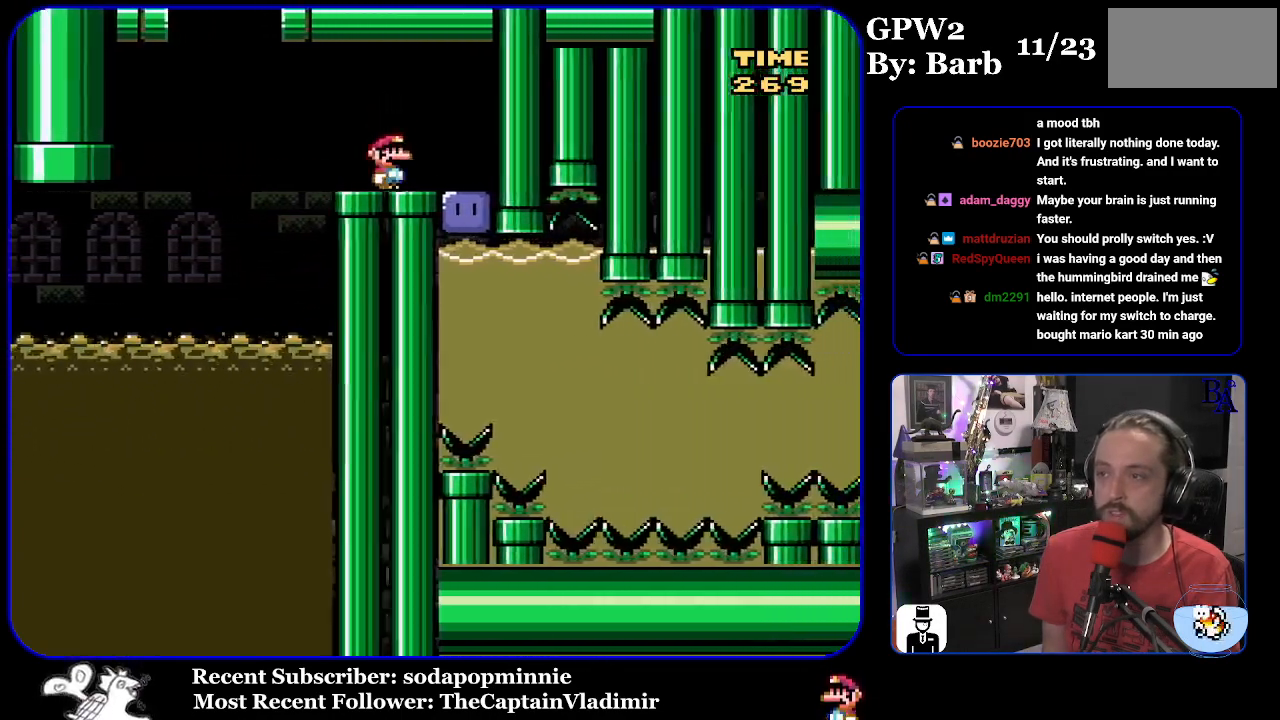
{"buttons": ["Y", "DPAD_DOWN"], "events": [[150, "Y", "up"], [183, "DPAD_RIGHT", "up"], [217, "Y", "down"], [300, "DPAD_DOWN", "down"]]}
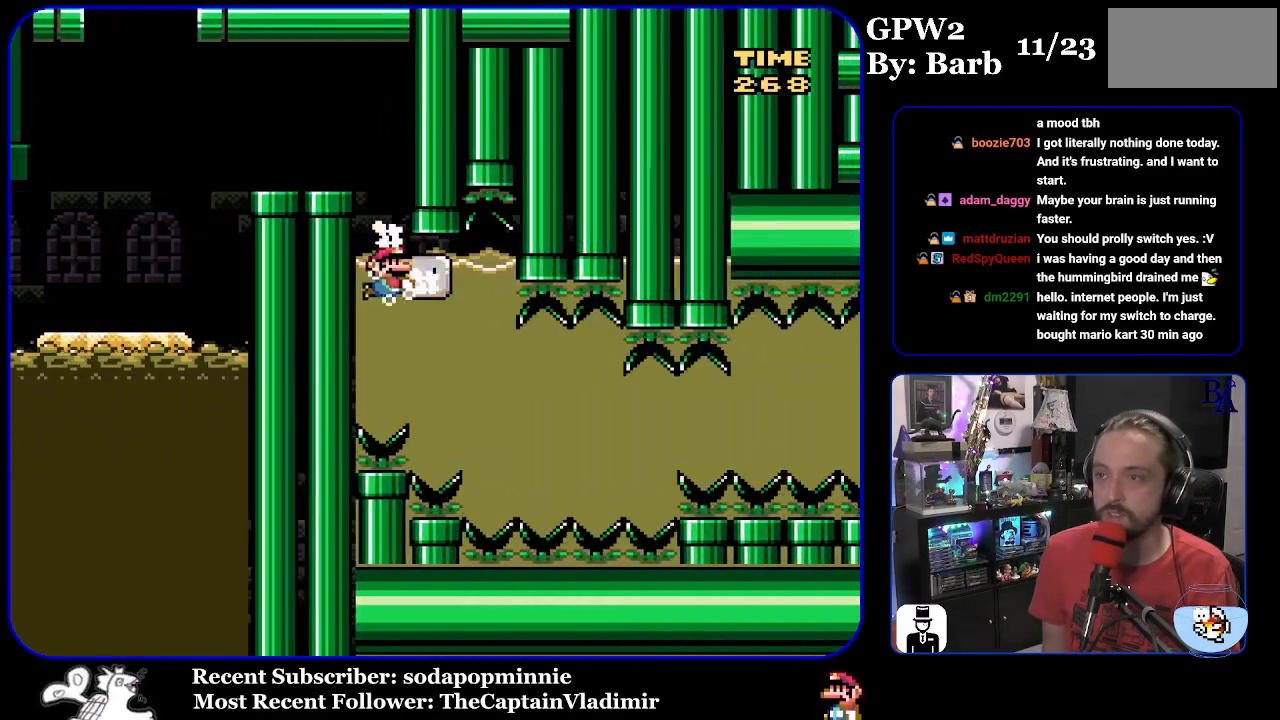
{"buttons": ["Y", "DPAD_RIGHT"], "events": [[83, "DPAD_DOWN", "up"], [133, "DPAD_DOWN", "down"], [300, "DPAD_DOWN", "up"], [350, "DPAD_DOWN", "down"], [367, "DPAD_RIGHT", "down"], [400, "DPAD_DOWN", "up"], [433, "DPAD_DOWN", "down"], [483, "DPAD_DOWN", "up"]]}
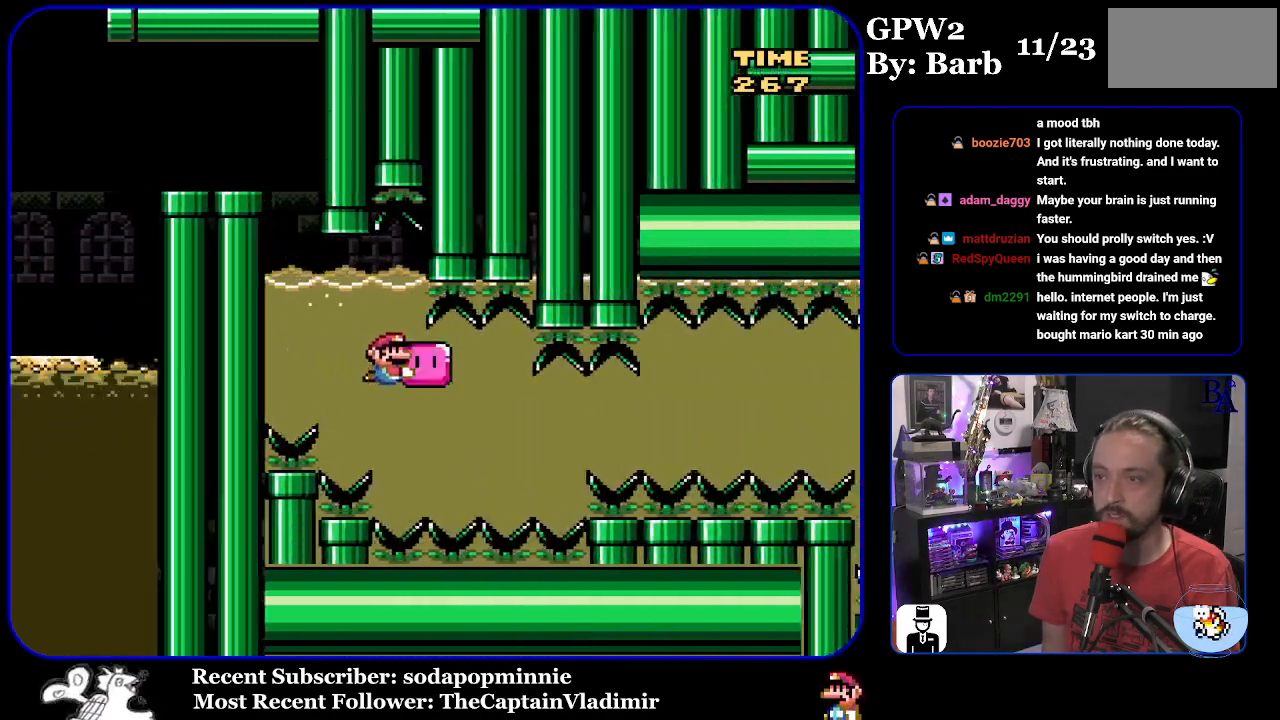
{"buttons": ["Y", "DPAD_RIGHT"], "events": []}
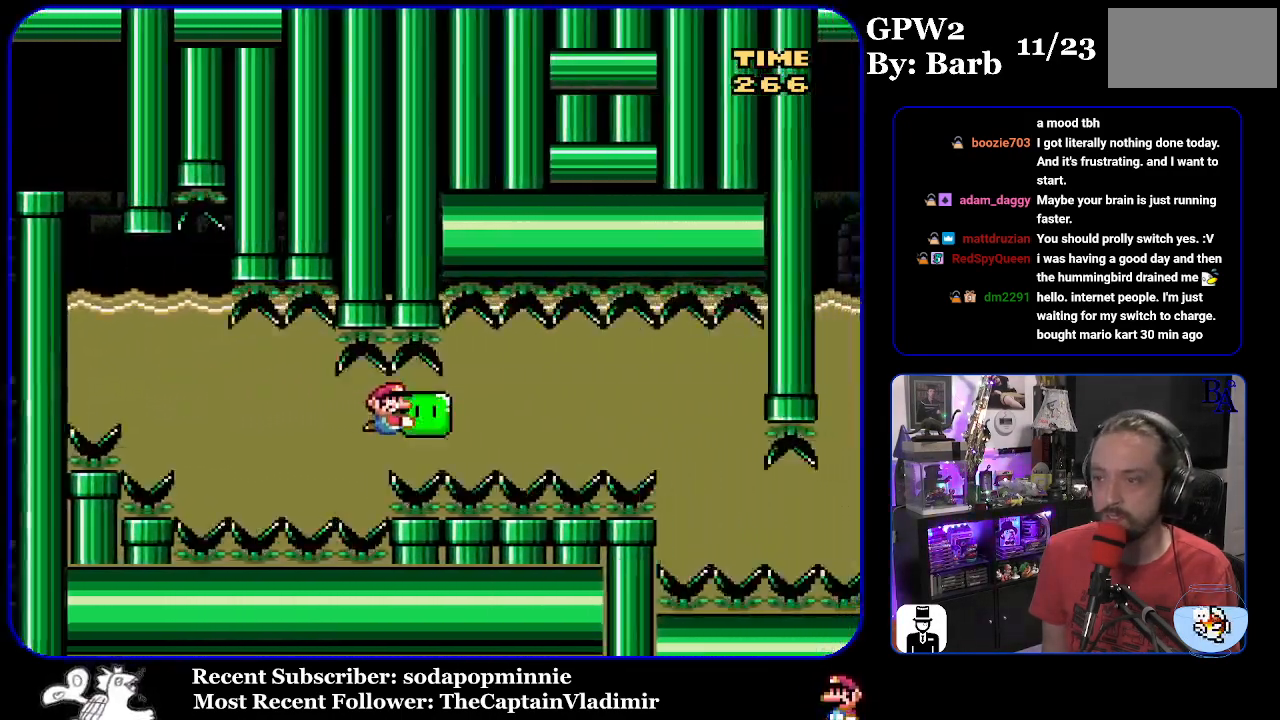
{"buttons": ["Y", "DPAD_DOWN"], "events": [[433, "DPAD_DOWN", "down"], [433, "DPAD_RIGHT", "up"]]}
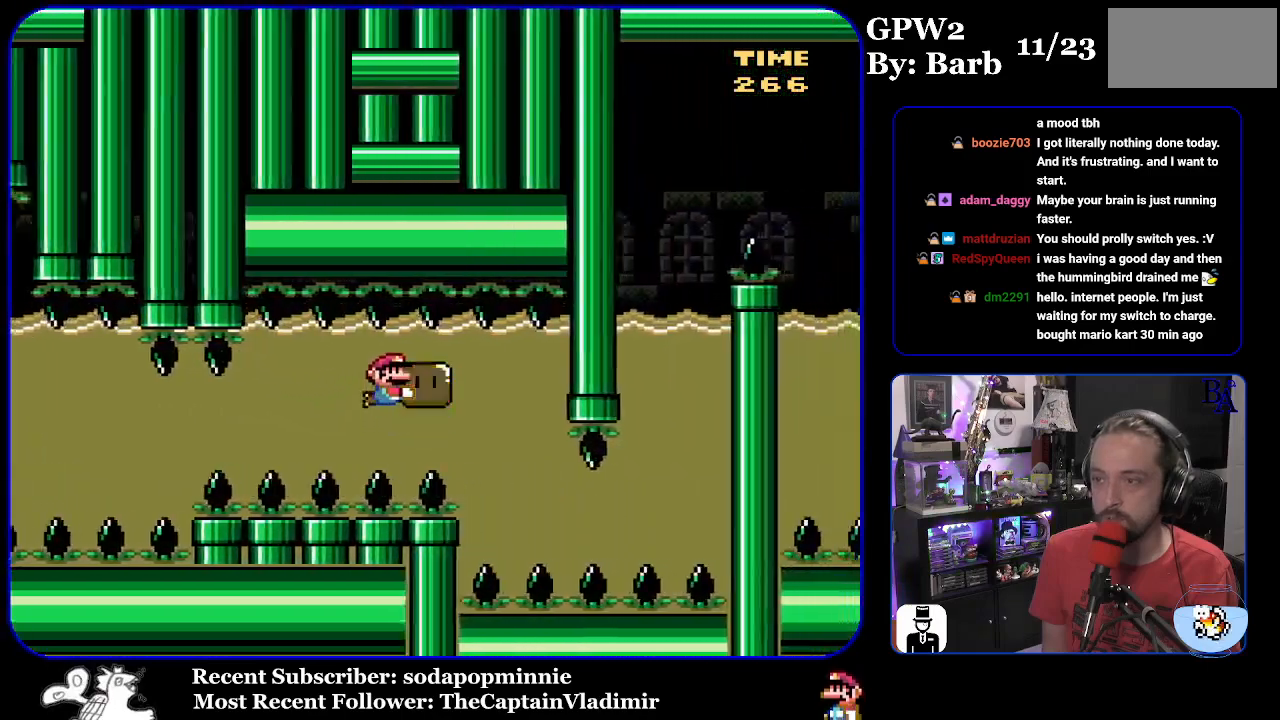
{"buttons": ["Y", "DPAD_LEFT"], "events": [[183, "DPAD_DOWN", "up"], [300, "DPAD_RIGHT", "down"], [467, "DPAD_DOWN", "down"], [467, "DPAD_RIGHT", "up"], [500, "DPAD_DOWN", "up"], [500, "DPAD_LEFT", "down"]]}
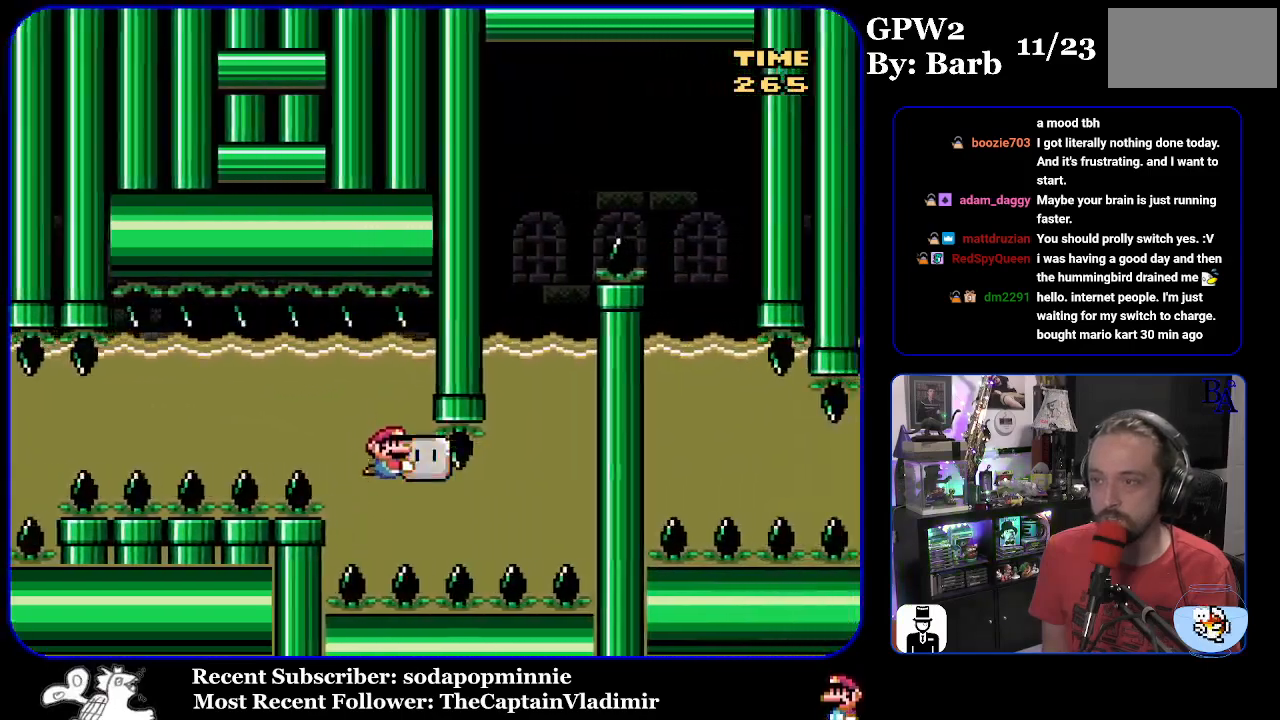
{"buttons": ["Y"], "events": [[100, "DPAD_DOWN", "down"], [167, "DPAD_LEFT", "up"], [217, "DPAD_RIGHT", "down"], [250, "DPAD_DOWN", "up"], [467, "DPAD_RIGHT", "up"]]}